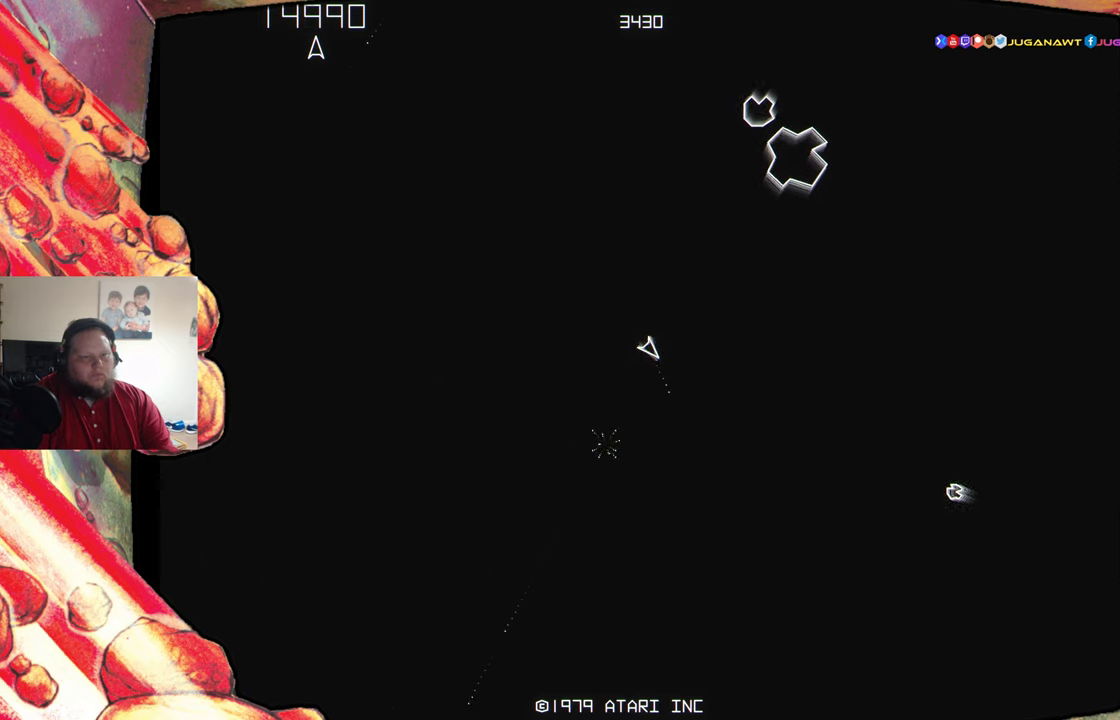
Gameplay with a controller (Xbox layout); each line is a JSON object with the inputs held at the frame after it. "events" lists button and stick changes between this image and that frame as [ms after this image, input, new state], when the widget could be followed in between. Not read: L3 R3 left_stick right_stick.
{"buttons": ["A"], "events": [[16, "DPAD_LEFT", "down"], [433, "A", "down"], [433, "DPAD_LEFT", "up"]]}
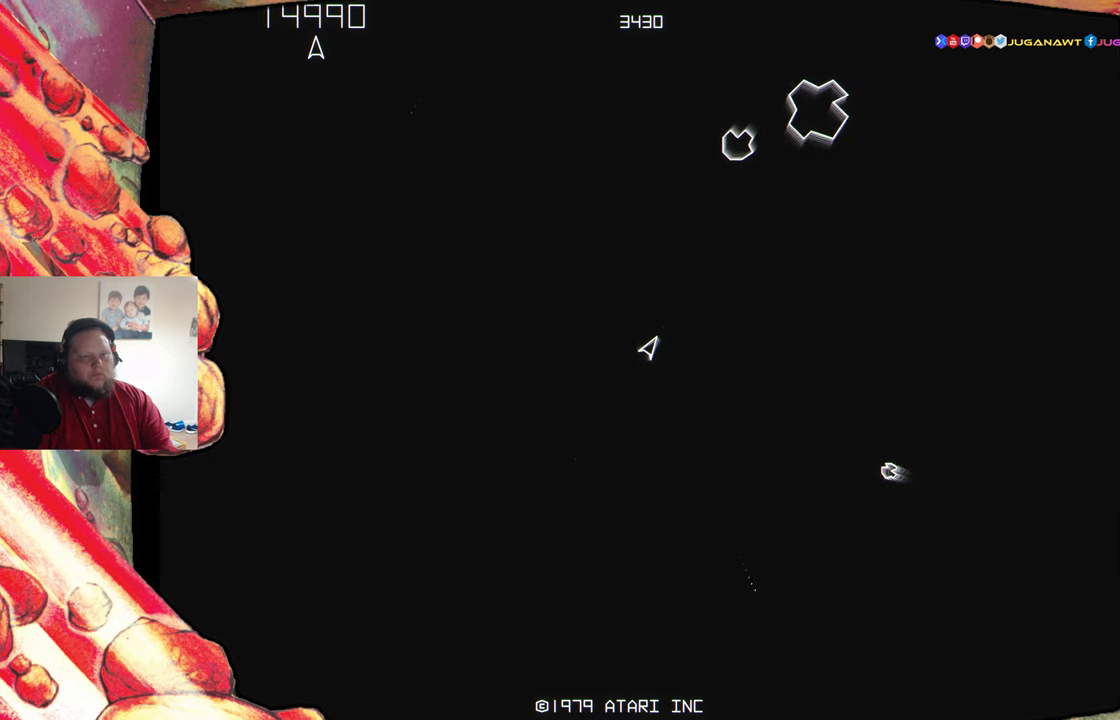
{"buttons": ["A"], "events": [[16, "A", "up"], [116, "A", "down"], [200, "A", "up"], [283, "A", "down"], [366, "A", "up"], [466, "A", "down"]]}
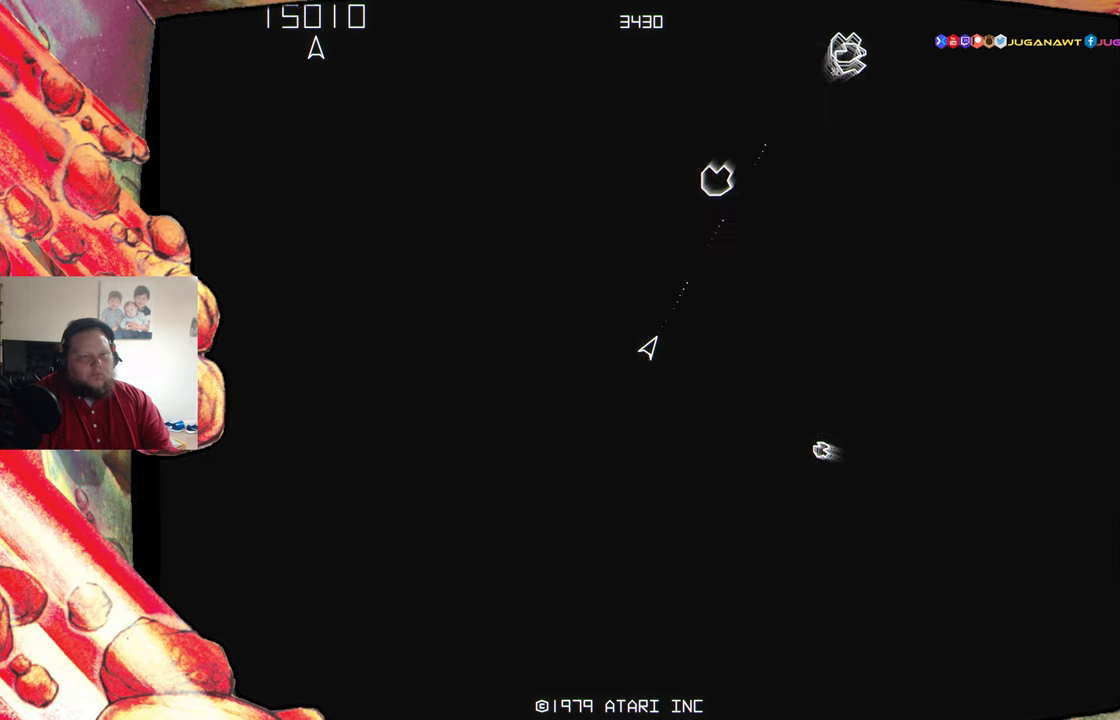
{"buttons": ["A"], "events": [[16, "DPAD_LEFT", "down"], [33, "A", "up"], [83, "DPAD_LEFT", "up"], [133, "A", "down"], [200, "A", "up"], [316, "A", "down"], [383, "A", "up"], [433, "DPAD_LEFT", "down"], [500, "A", "down"], [500, "DPAD_LEFT", "up"]]}
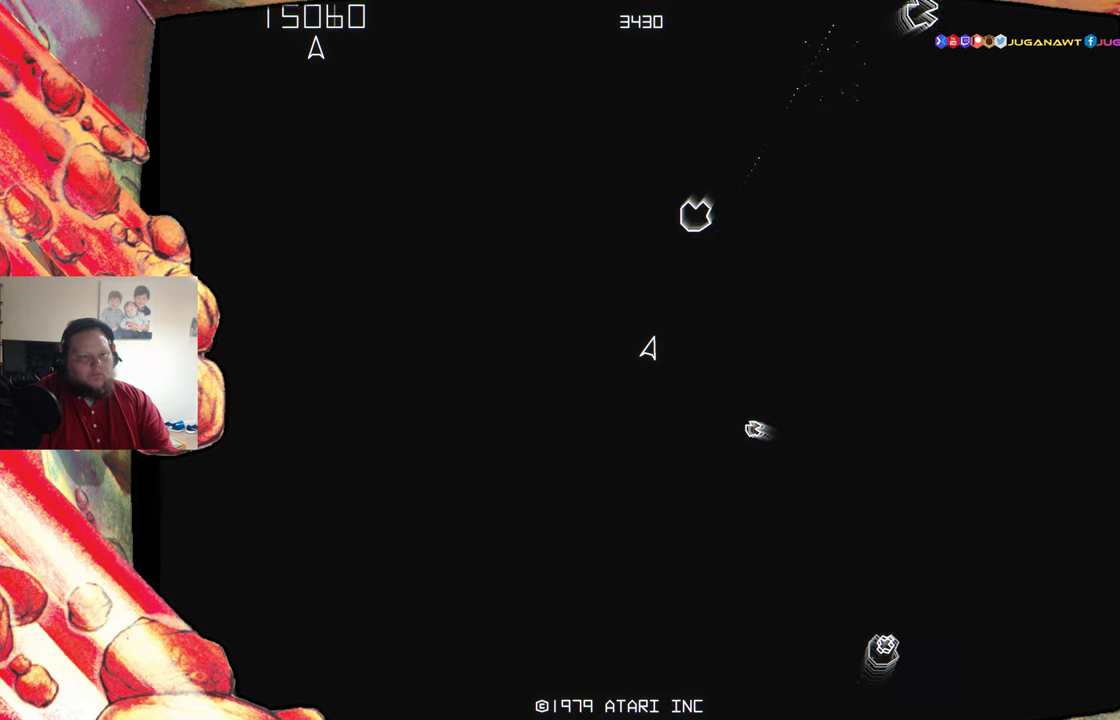
{"buttons": [], "events": [[83, "A", "up"], [183, "A", "down"], [250, "A", "up"], [350, "A", "down"], [433, "A", "up"]]}
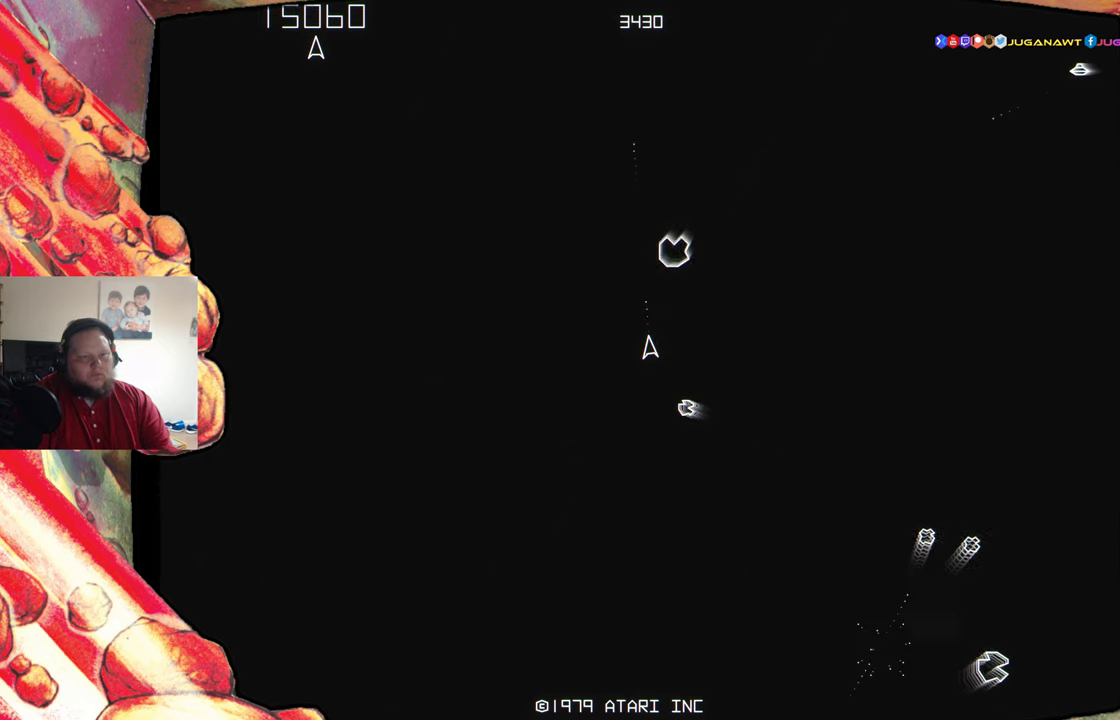
{"buttons": [], "events": [[100, "DPAD_RIGHT", "down"], [133, "DPAD_RIGHT", "up"], [183, "A", "down"], [250, "A", "up"], [350, "A", "down"], [350, "DPAD_LEFT", "down"], [433, "DPAD_LEFT", "up"], [450, "A", "up"]]}
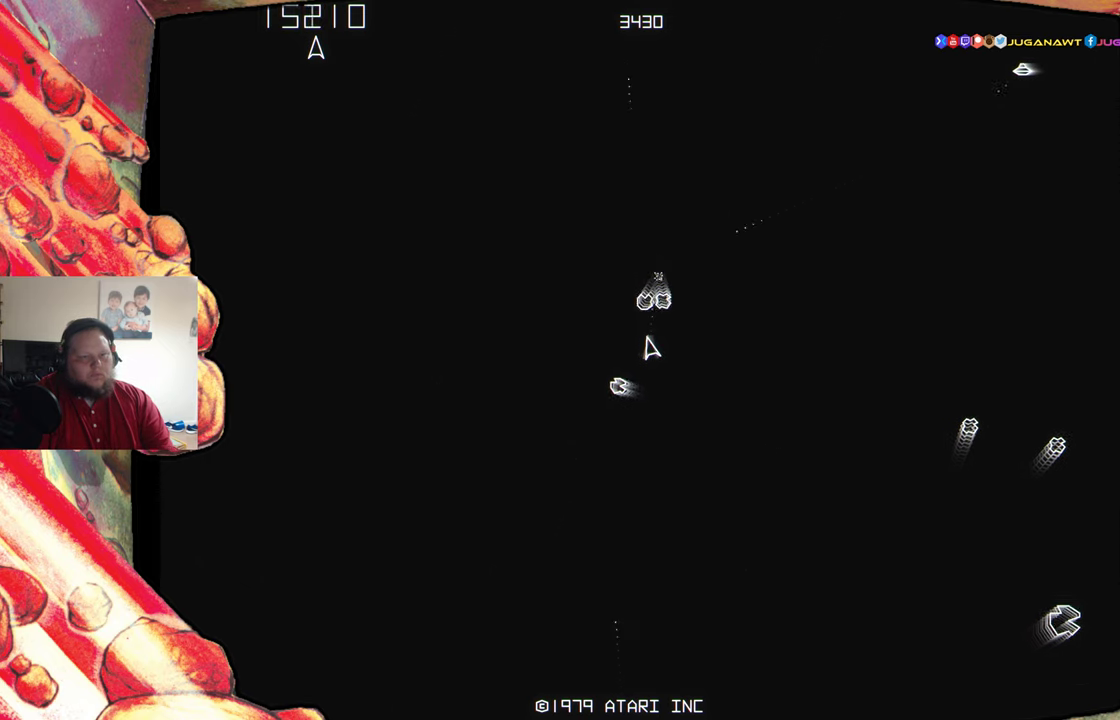
{"buttons": ["DPAD_RIGHT"], "events": [[33, "A", "down"], [100, "A", "up"], [200, "A", "down"], [300, "A", "up"], [383, "DPAD_RIGHT", "down"]]}
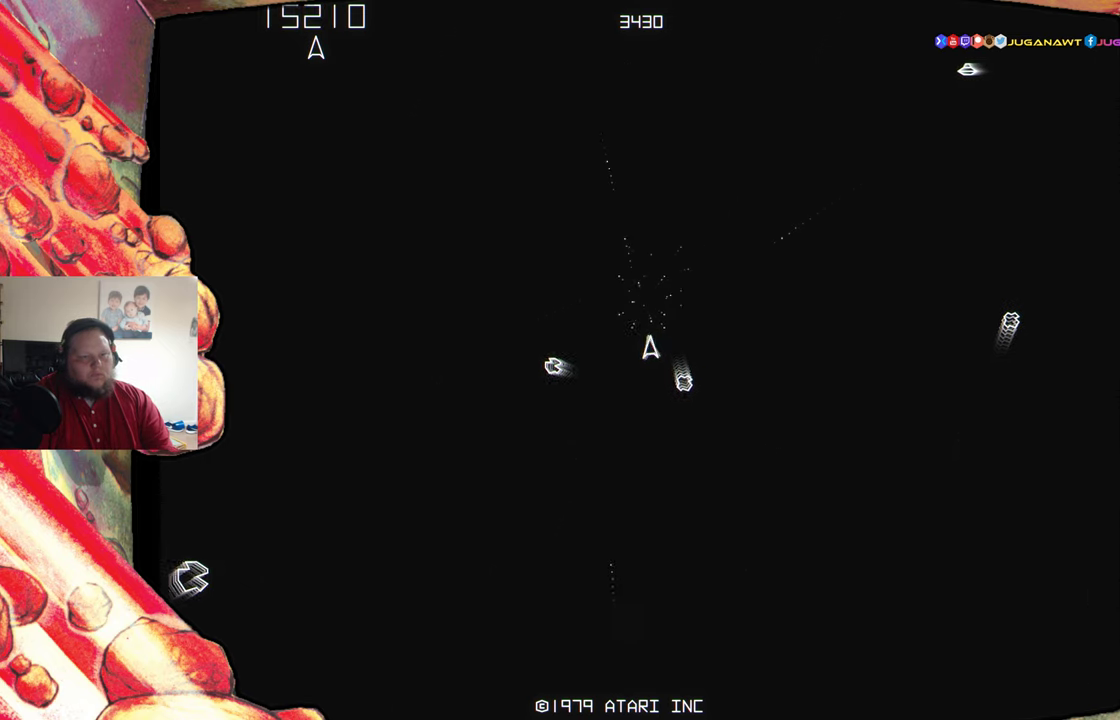
{"buttons": ["A"], "events": [[100, "DPAD_RIGHT", "up"], [116, "A", "down"], [200, "A", "up"], [300, "A", "down"], [383, "A", "up"], [483, "A", "down"]]}
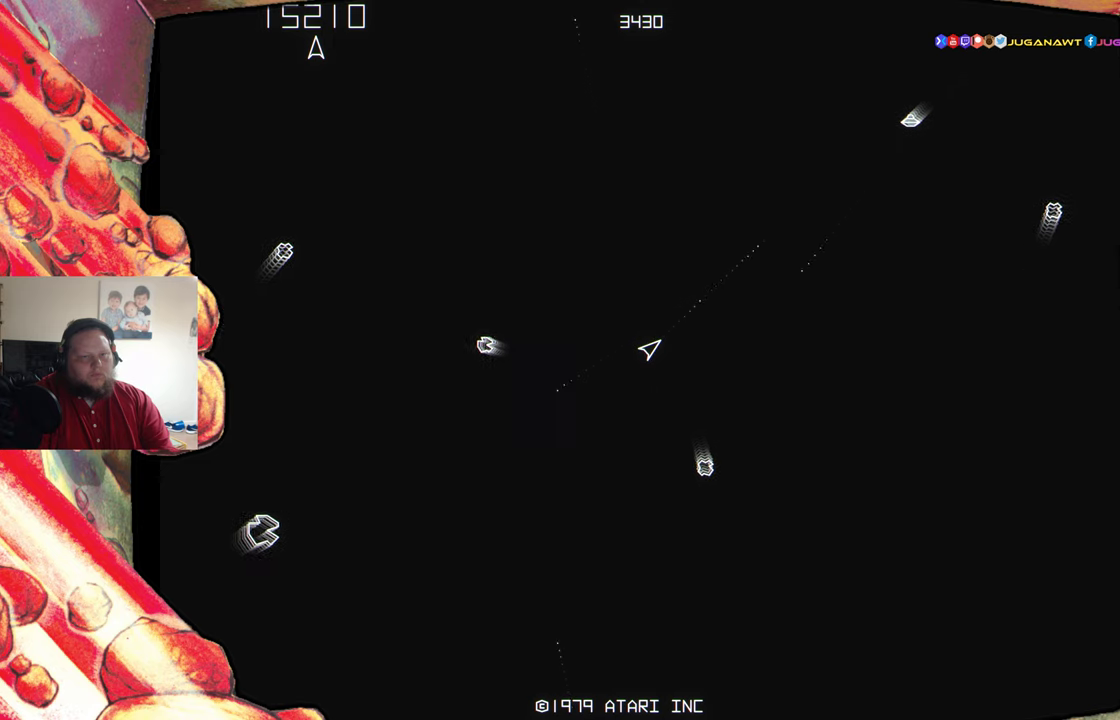
{"buttons": [], "events": [[67, "A", "up"], [133, "DPAD_RIGHT", "down"], [150, "DPAD_RIGHT", "up"], [183, "A", "down"], [250, "A", "up"], [367, "A", "down"], [450, "A", "up"]]}
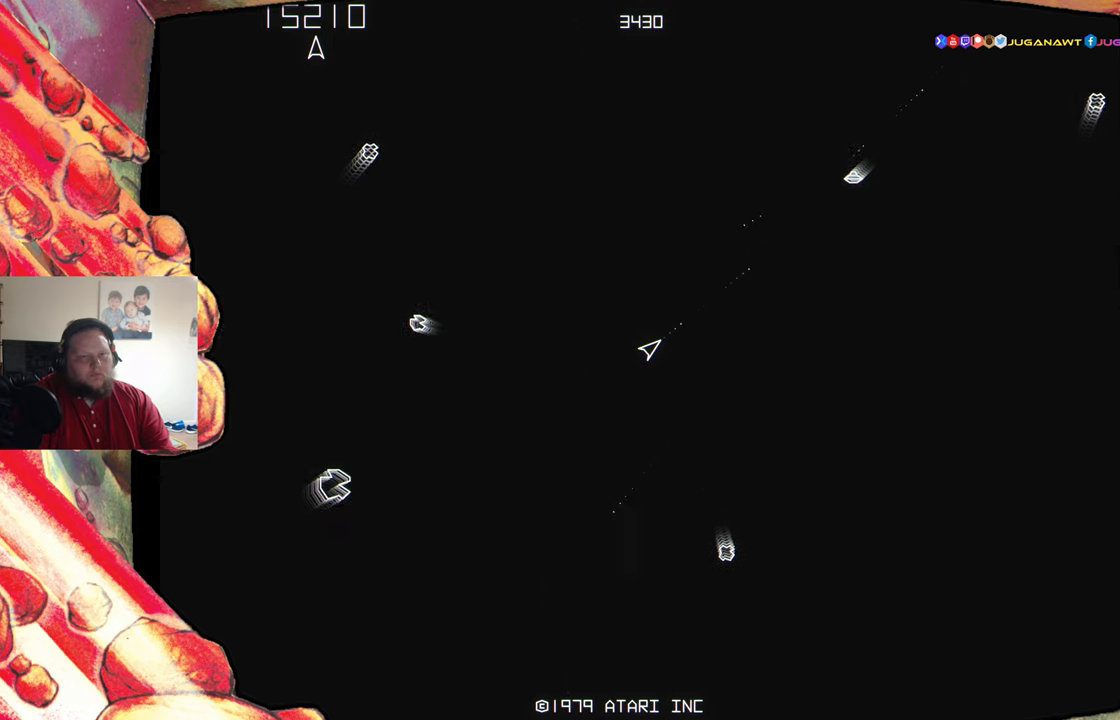
{"buttons": [], "events": [[67, "A", "down"], [150, "A", "up"], [250, "A", "down"], [333, "A", "up"]]}
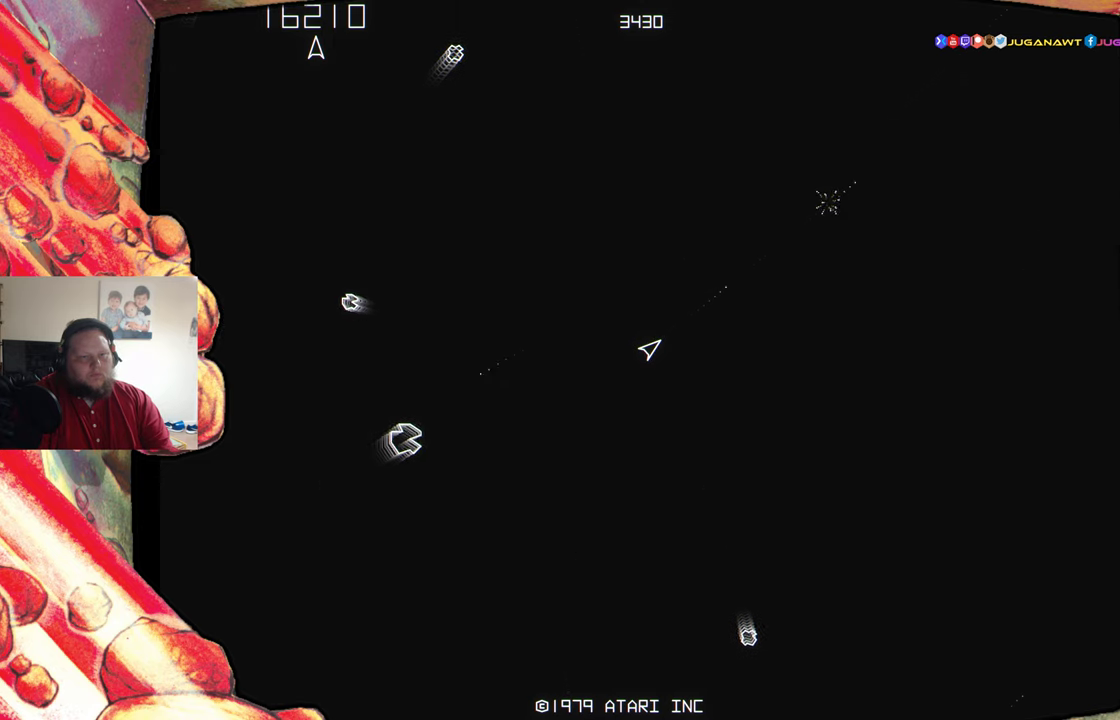
{"buttons": ["DPAD_LEFT"], "events": [[83, "DPAD_LEFT", "down"]]}
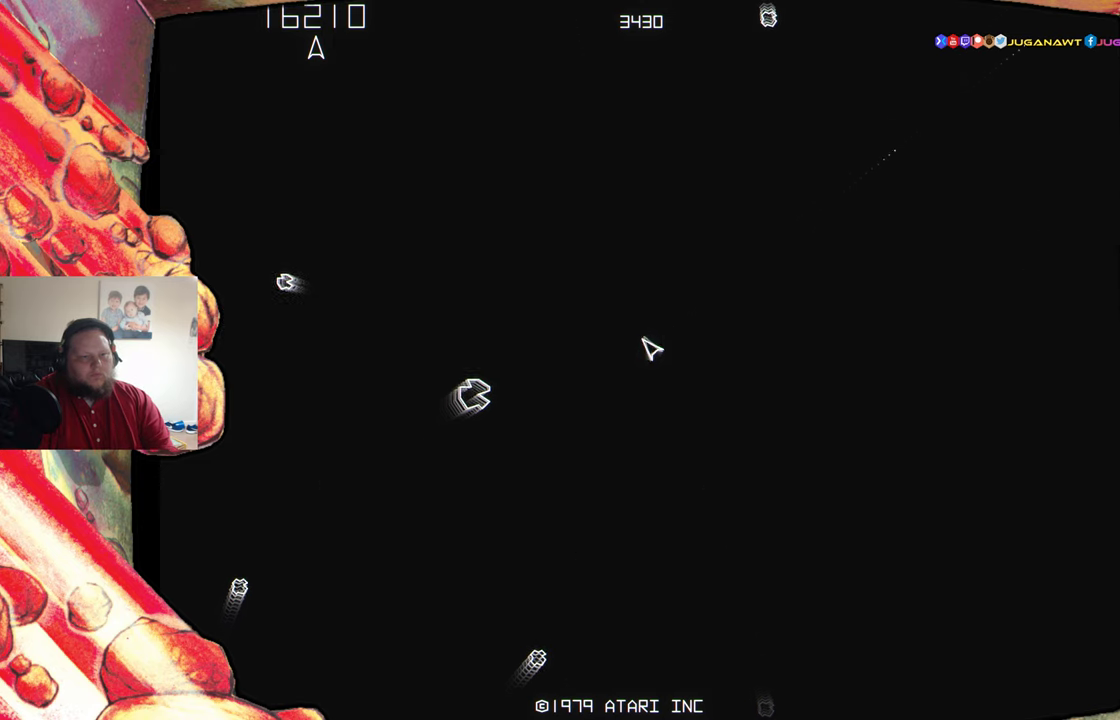
{"buttons": [], "events": [[133, "DPAD_LEFT", "up"]]}
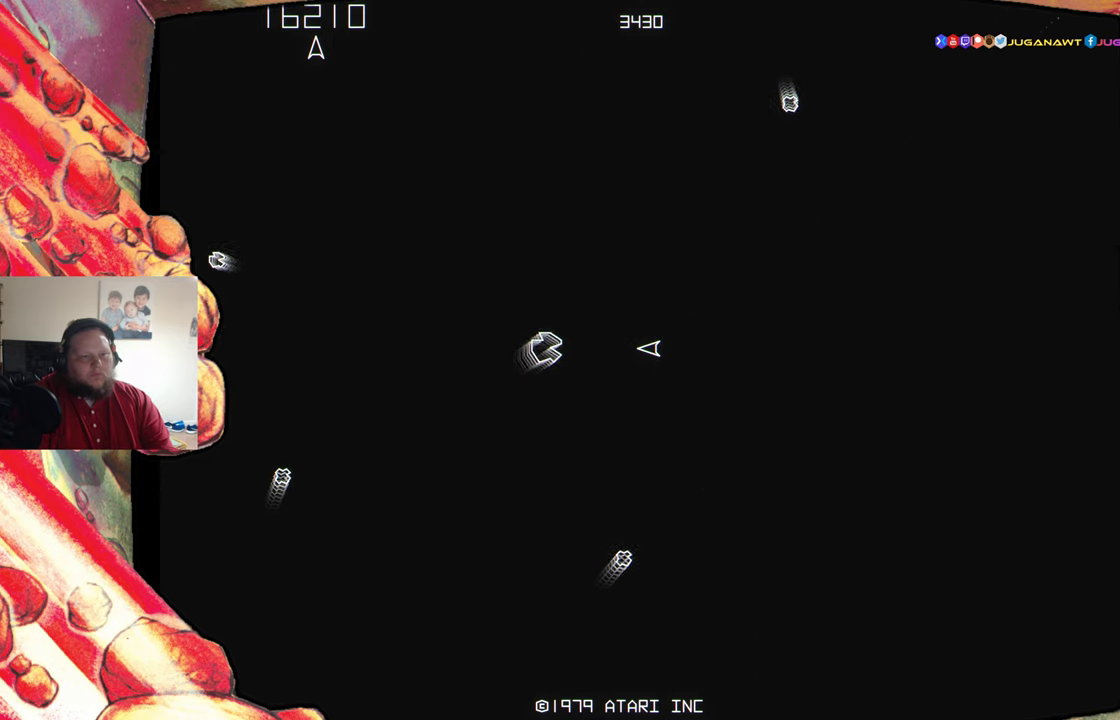
{"buttons": ["DPAD_RIGHT"], "events": [[67, "DPAD_RIGHT", "down"], [300, "DPAD_RIGHT", "up"], [400, "A", "down"], [417, "DPAD_RIGHT", "down"], [467, "A", "up"]]}
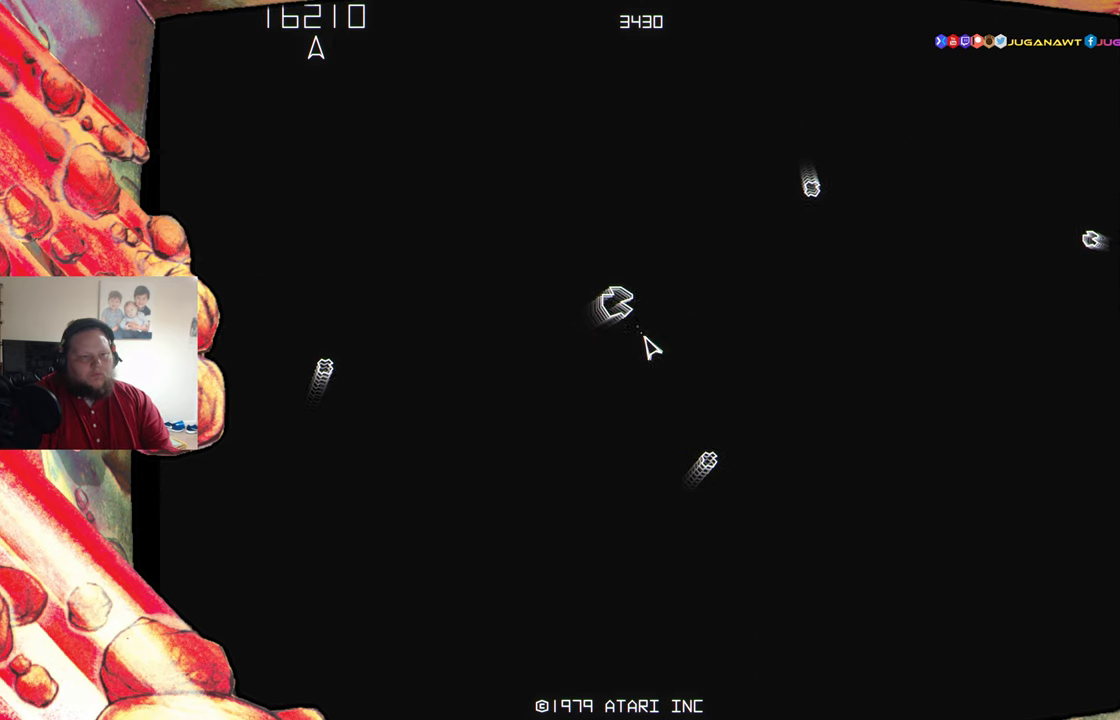
{"buttons": [], "events": [[33, "DPAD_RIGHT", "up"], [50, "A", "down"], [150, "A", "up"], [217, "A", "down"], [233, "DPAD_RIGHT", "down"], [300, "A", "up"], [333, "DPAD_RIGHT", "up"], [400, "A", "down"], [483, "A", "up"]]}
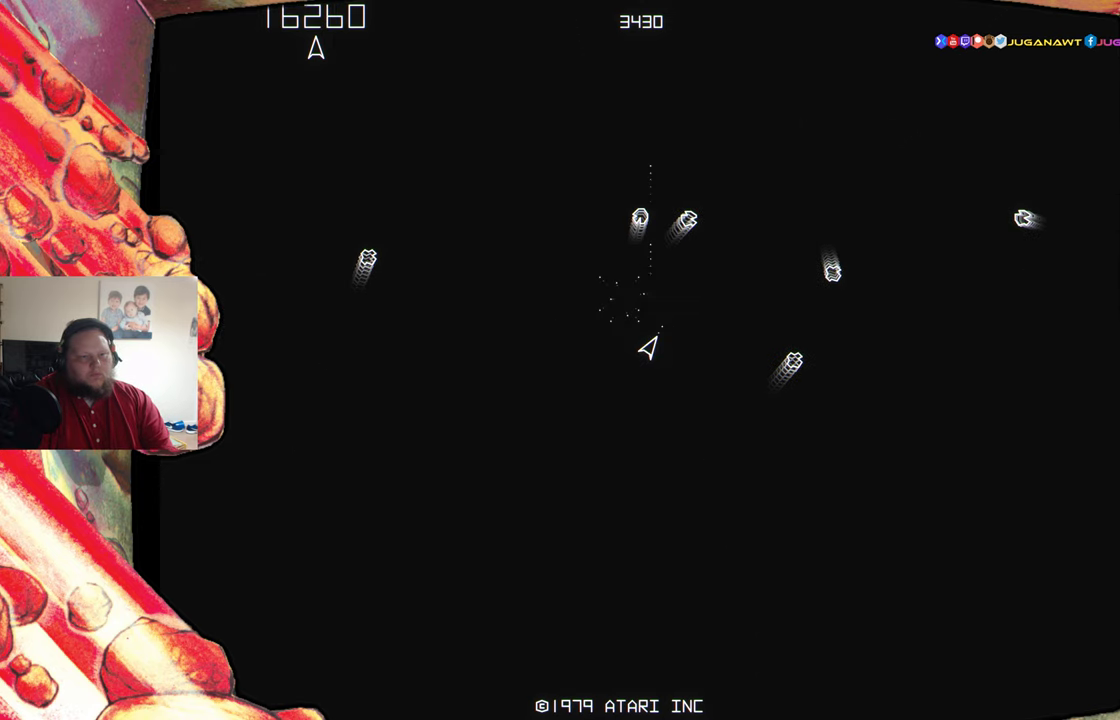
{"buttons": ["A"], "events": [[67, "DPAD_RIGHT", "down"], [100, "A", "down"], [100, "DPAD_RIGHT", "up"], [183, "A", "up"], [300, "A", "down"], [367, "DPAD_RIGHT", "down"], [383, "A", "up"], [433, "DPAD_RIGHT", "up"], [500, "A", "down"]]}
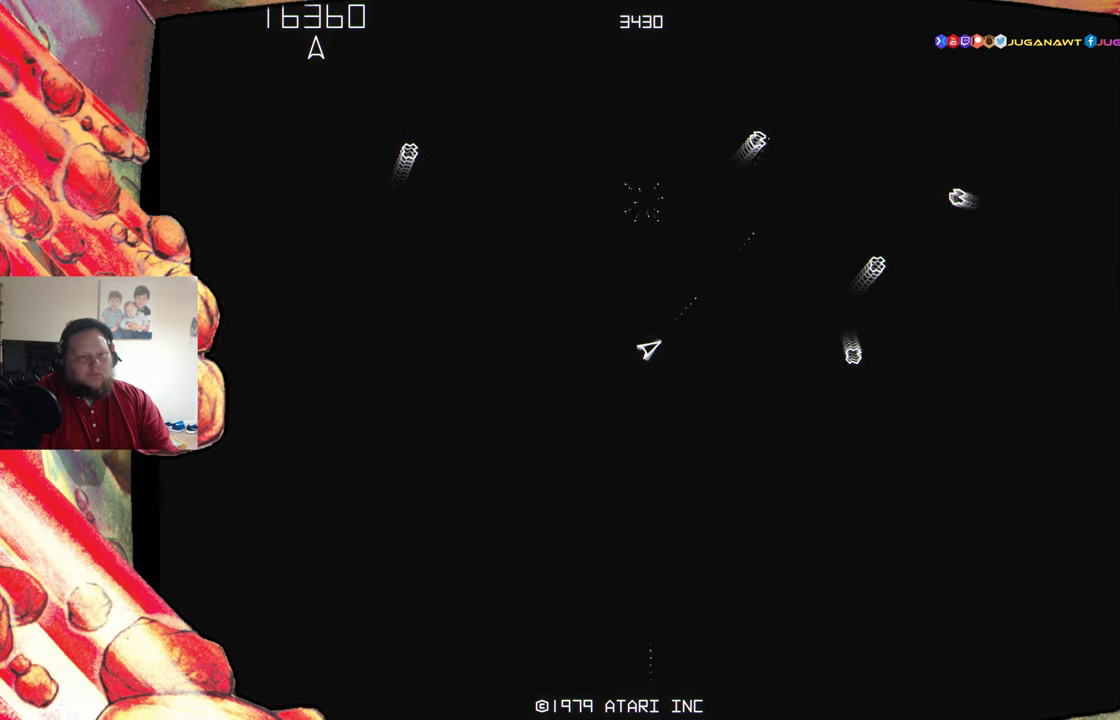
{"buttons": ["DPAD_LEFT"], "events": [[67, "A", "up"], [183, "A", "down"], [267, "A", "up"], [367, "A", "down"], [450, "A", "up"], [450, "DPAD_LEFT", "down"]]}
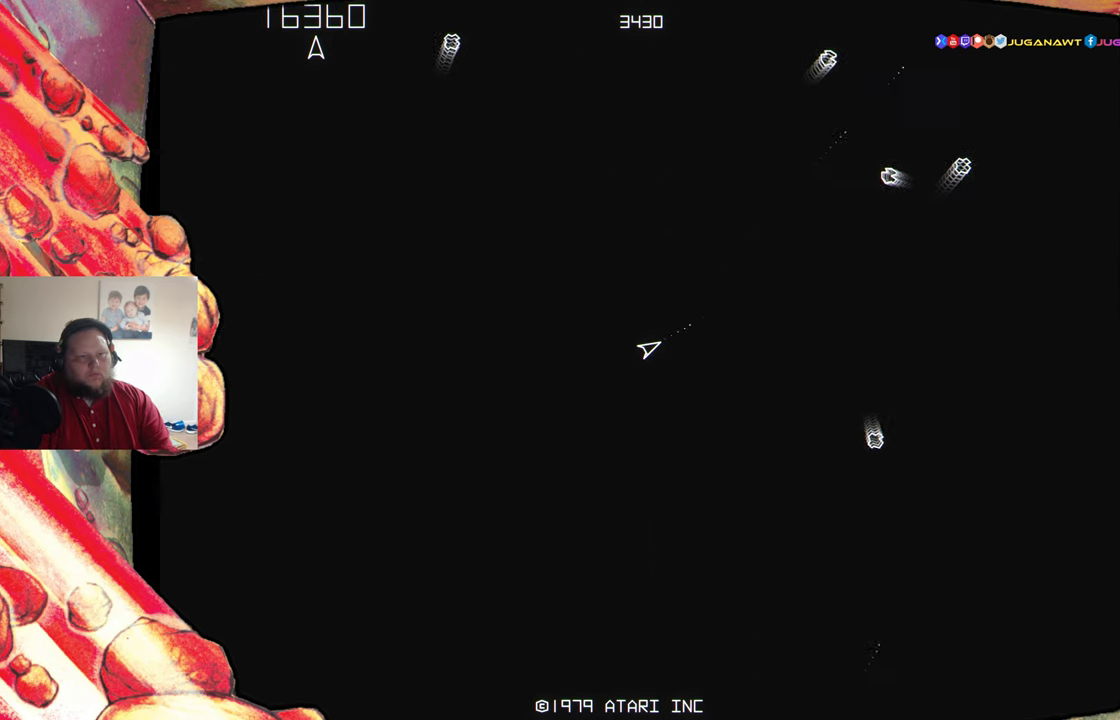
{"buttons": ["A"], "events": [[50, "A", "down"], [100, "DPAD_LEFT", "up"], [150, "A", "up"], [250, "A", "down"], [333, "A", "up"], [450, "A", "down"]]}
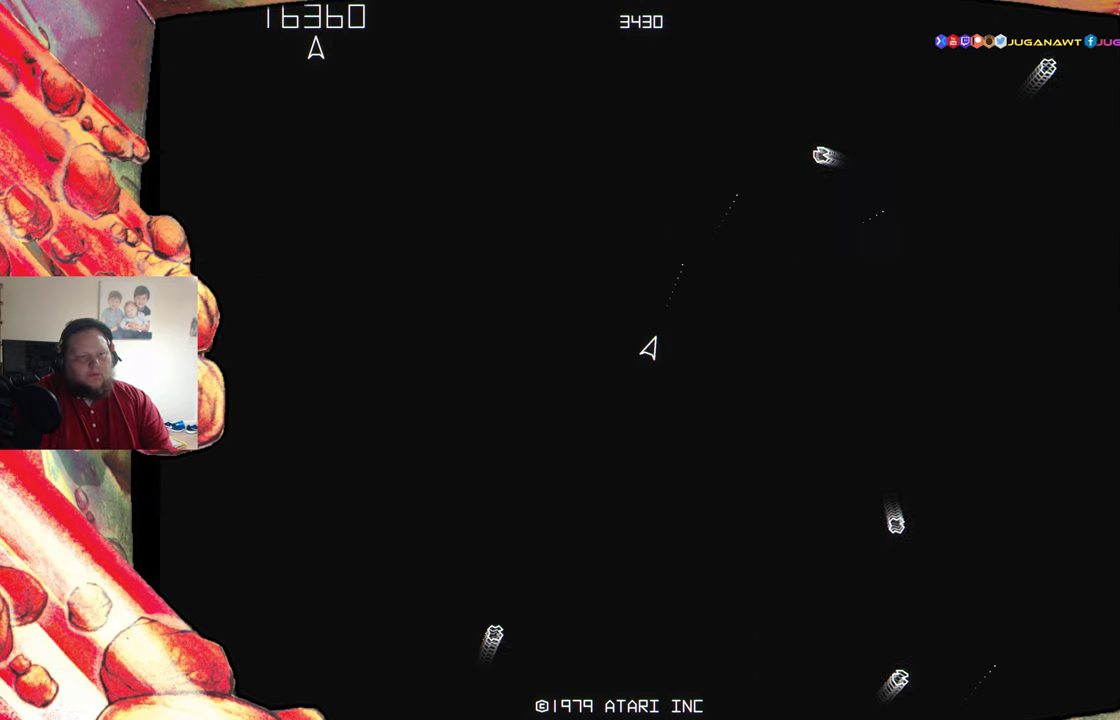
{"buttons": ["DPAD_LEFT"], "events": [[33, "A", "up"], [150, "A", "down"], [183, "DPAD_LEFT", "down"], [200, "A", "up"]]}
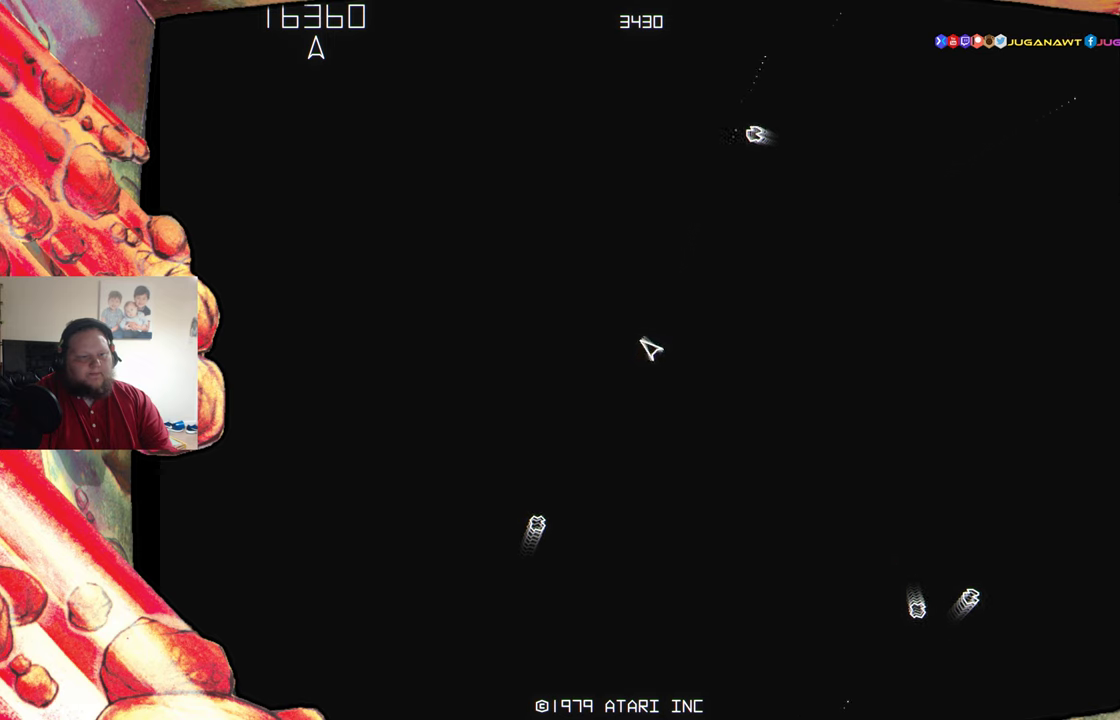
{"buttons": [], "events": [[167, "A", "down"], [167, "DPAD_LEFT", "up"], [267, "A", "up"], [367, "A", "down"], [450, "A", "up"]]}
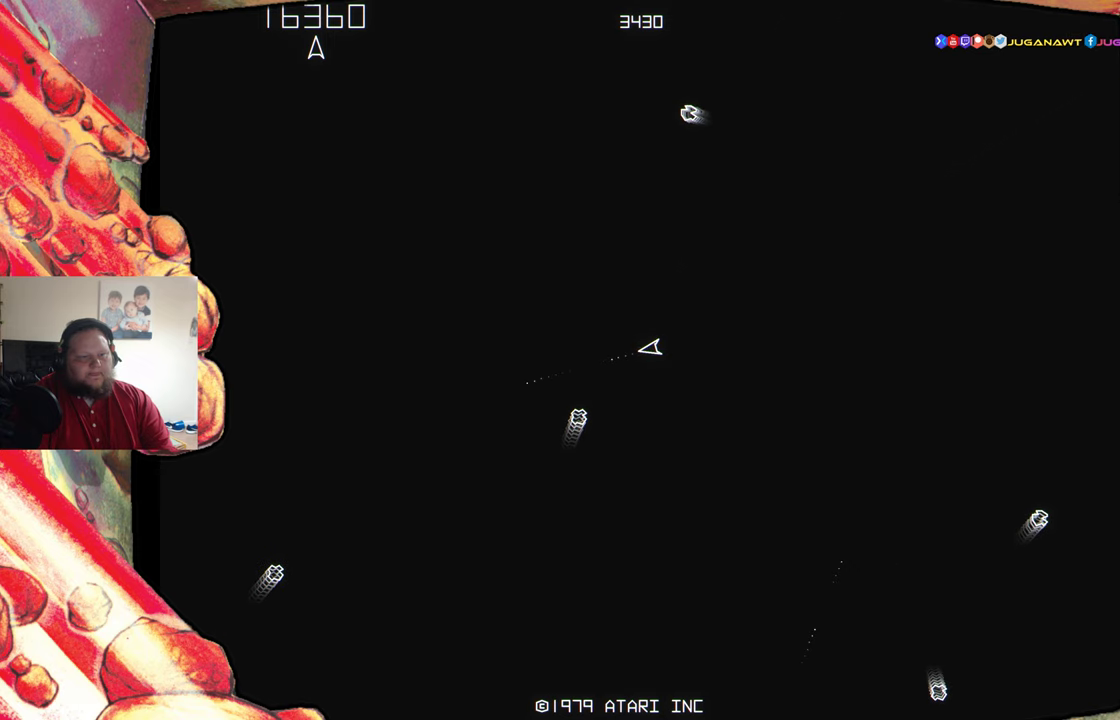
{"buttons": [], "events": [[34, "A", "down"], [117, "A", "up"], [200, "A", "down"], [300, "A", "up"], [317, "DPAD_RIGHT", "down"], [484, "DPAD_RIGHT", "up"]]}
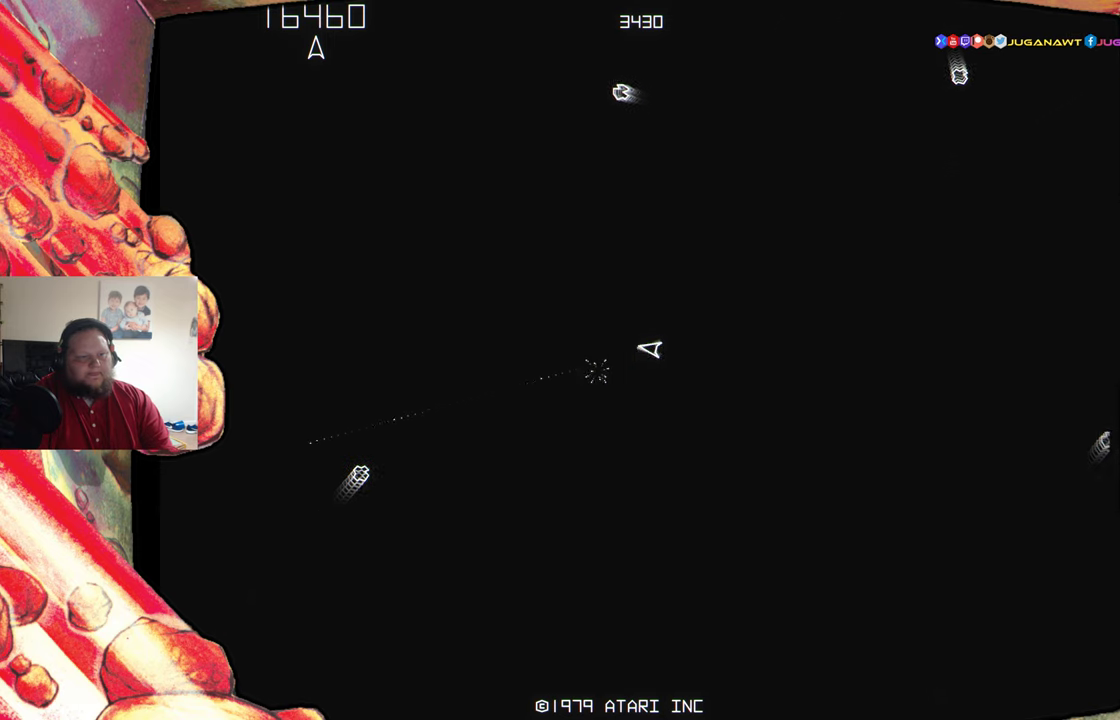
{"buttons": ["A"], "events": [[17, "A", "down"], [67, "A", "up"], [267, "A", "down"], [350, "A", "up"], [450, "A", "down"]]}
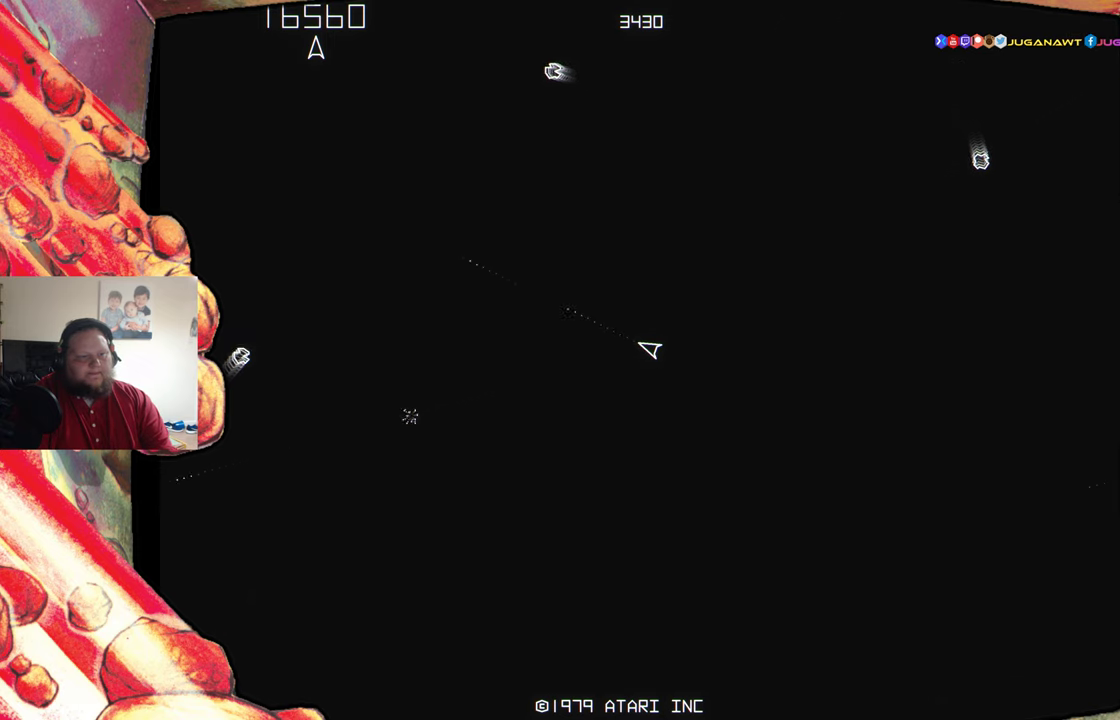
{"buttons": ["A"], "events": [[34, "A", "up"], [267, "A", "down"], [334, "A", "up"], [434, "A", "down"]]}
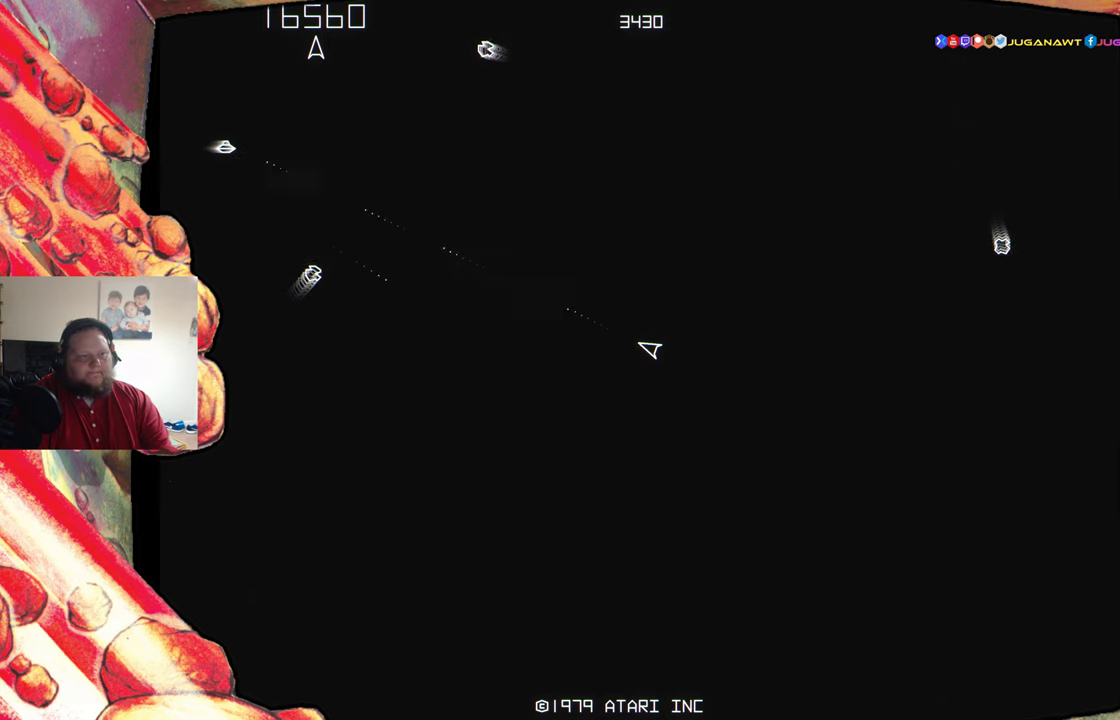
{"buttons": [], "events": [[17, "A", "up"], [117, "A", "down"], [184, "A", "up"], [400, "A", "down"], [467, "A", "up"]]}
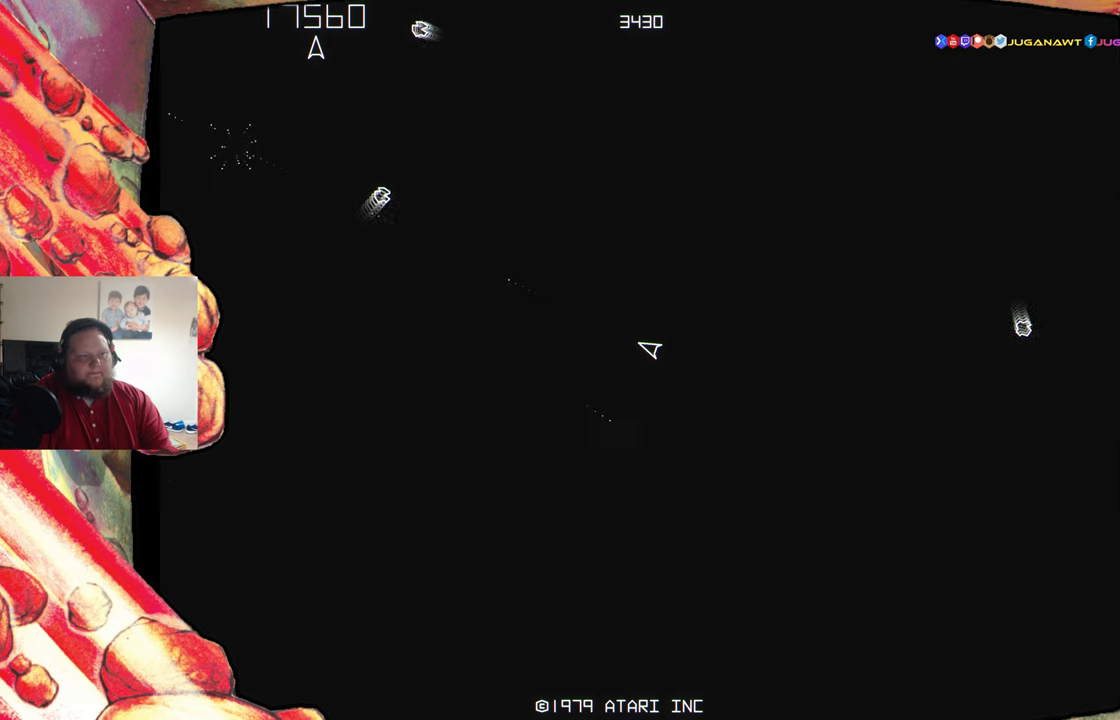
{"buttons": ["DPAD_RIGHT"], "events": [[84, "A", "down"], [84, "DPAD_RIGHT", "down"], [100, "A", "up"], [217, "A", "down"], [217, "DPAD_RIGHT", "up"], [300, "A", "up"], [400, "A", "down"], [484, "DPAD_RIGHT", "down"], [500, "A", "up"]]}
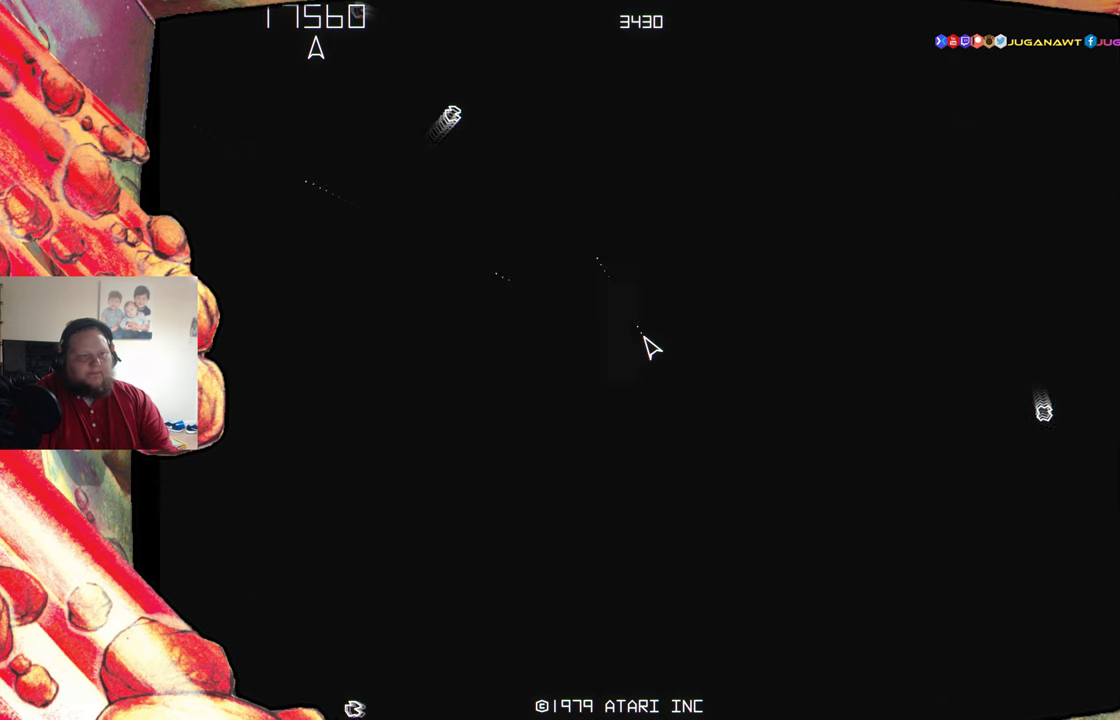
{"buttons": ["A"], "events": [[67, "DPAD_RIGHT", "up"], [84, "A", "down"], [167, "A", "up"], [267, "A", "down"], [367, "A", "up"], [450, "A", "down"]]}
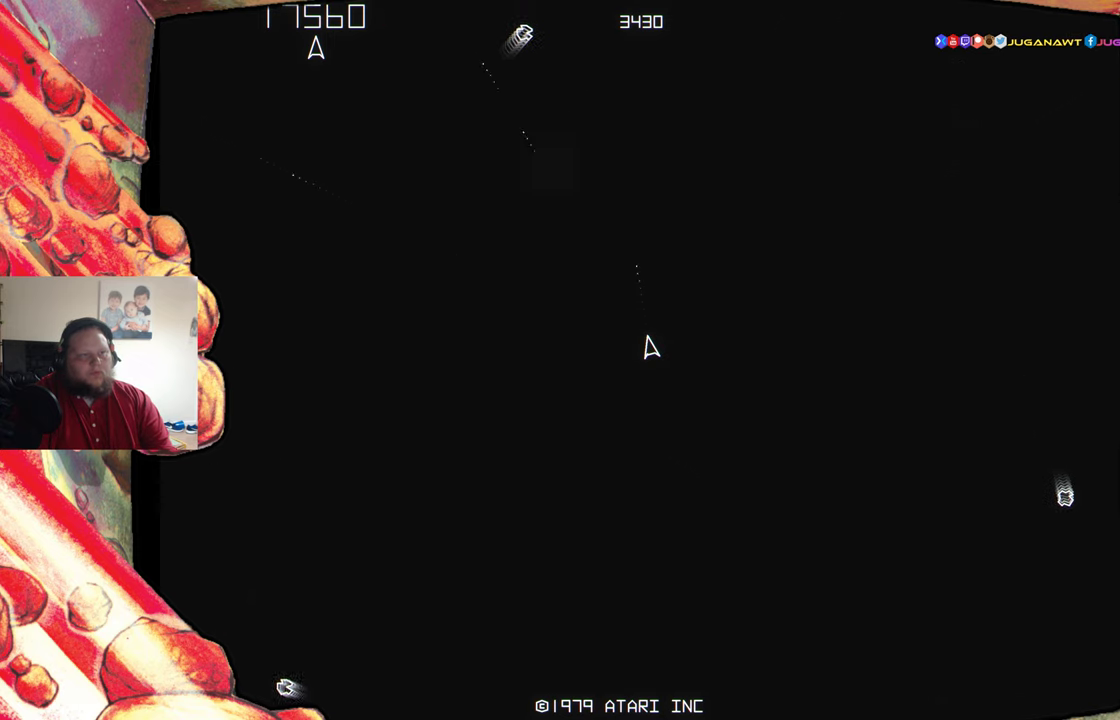
{"buttons": [], "events": [[34, "A", "up"], [150, "A", "down"], [184, "DPAD_RIGHT", "down"], [234, "A", "up"], [334, "A", "down"], [350, "DPAD_RIGHT", "up"], [434, "A", "up"]]}
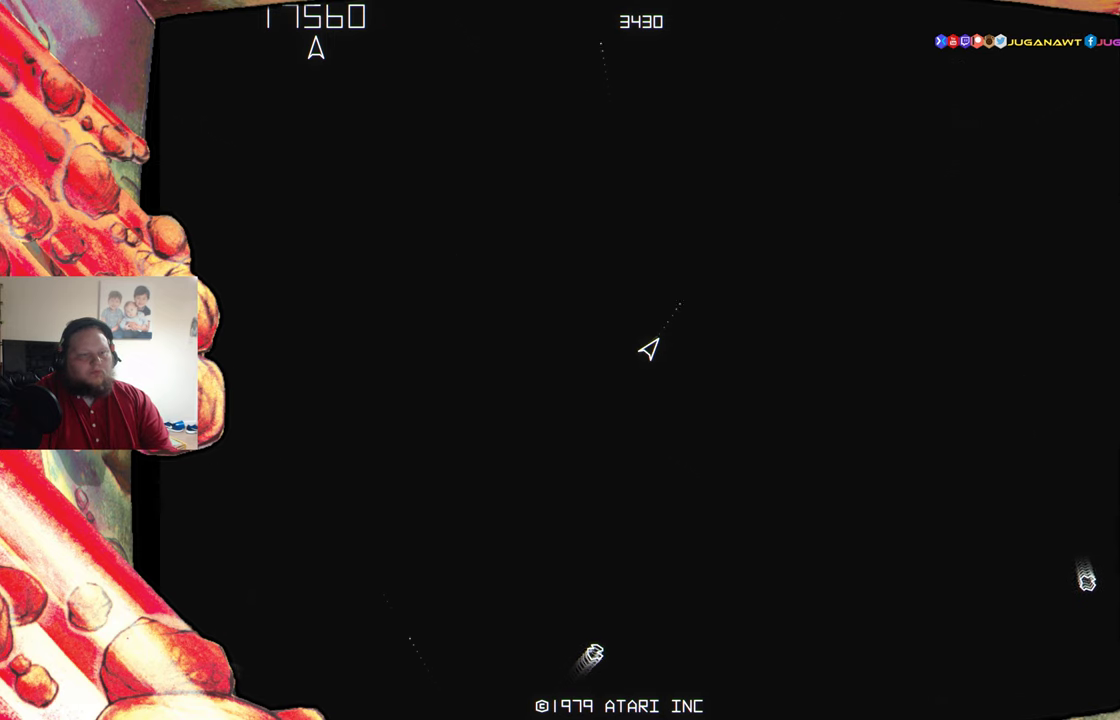
{"buttons": [], "events": [[67, "DPAD_RIGHT", "down"], [384, "A", "down"], [384, "DPAD_RIGHT", "up"], [467, "A", "up"]]}
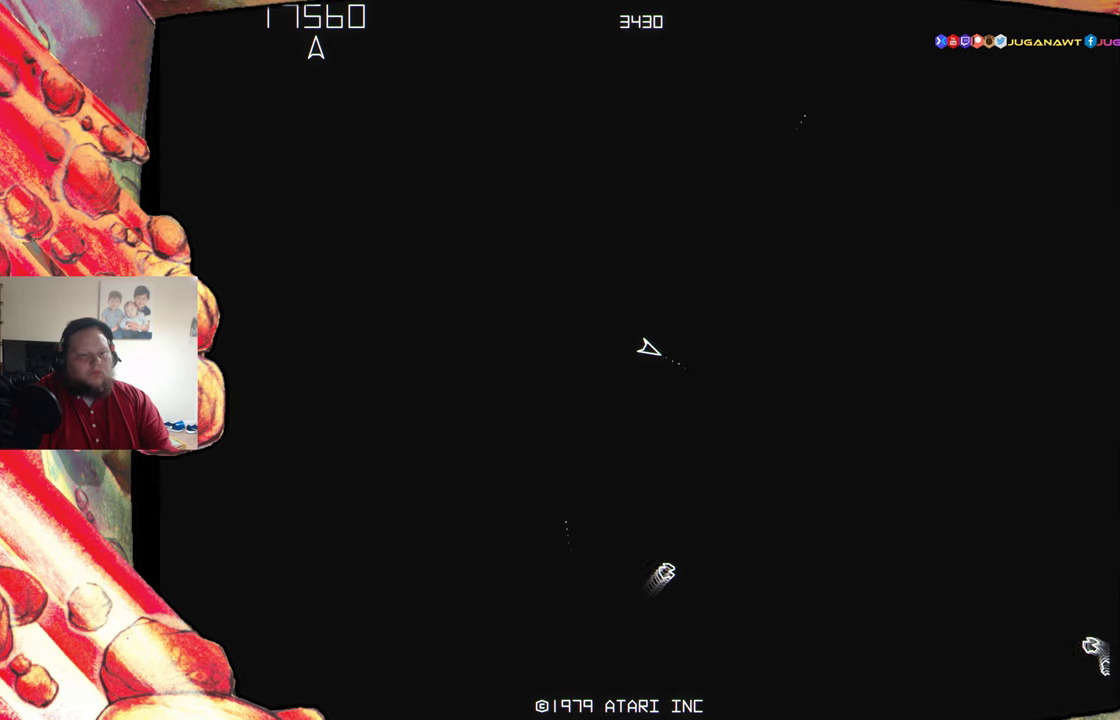
{"buttons": ["A"], "events": [[84, "A", "down"], [150, "A", "up"], [234, "A", "down"], [333, "A", "up"], [433, "A", "down"]]}
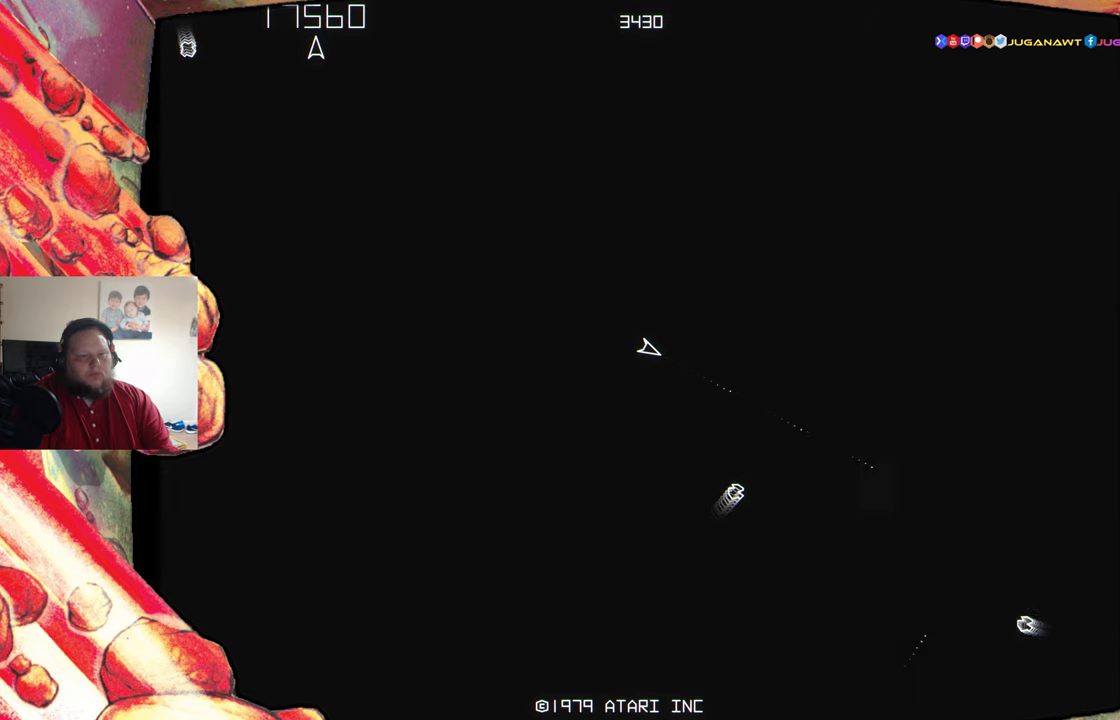
{"buttons": ["A"], "events": [[33, "A", "up"], [100, "A", "down"], [183, "A", "up"], [283, "A", "down"], [283, "DPAD_LEFT", "down"], [366, "A", "up"], [383, "DPAD_LEFT", "up"], [450, "A", "down"]]}
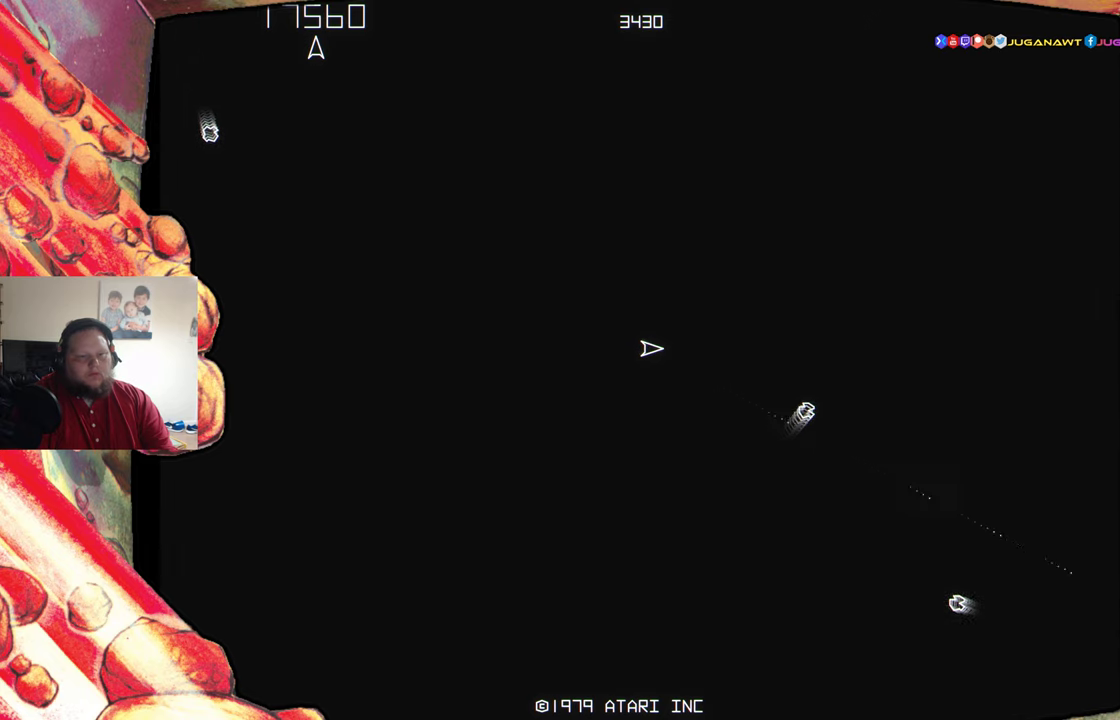
{"buttons": [], "events": [[50, "A", "up"], [116, "DPAD_LEFT", "down"], [150, "A", "down"], [216, "DPAD_LEFT", "up"], [250, "A", "up"], [333, "A", "down"], [416, "A", "up"]]}
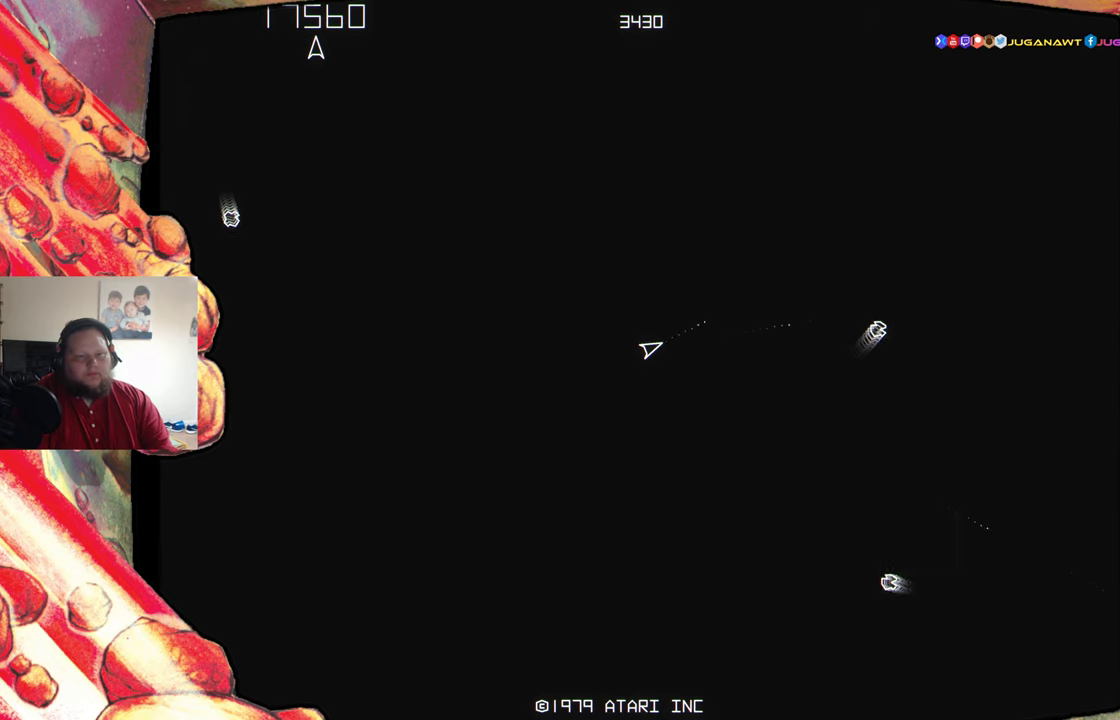
{"buttons": ["A"], "events": [[16, "A", "down"], [116, "A", "up"], [433, "A", "down"]]}
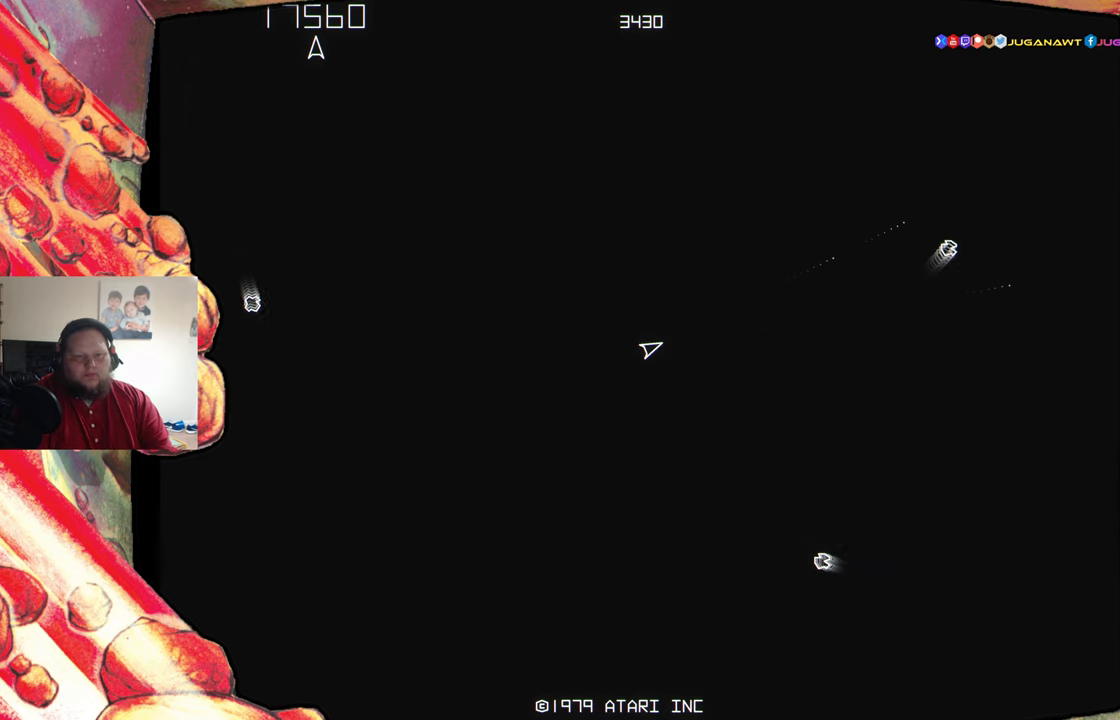
{"buttons": [], "events": [[16, "A", "up"], [116, "A", "down"], [200, "A", "up"], [283, "A", "down"], [400, "A", "up"]]}